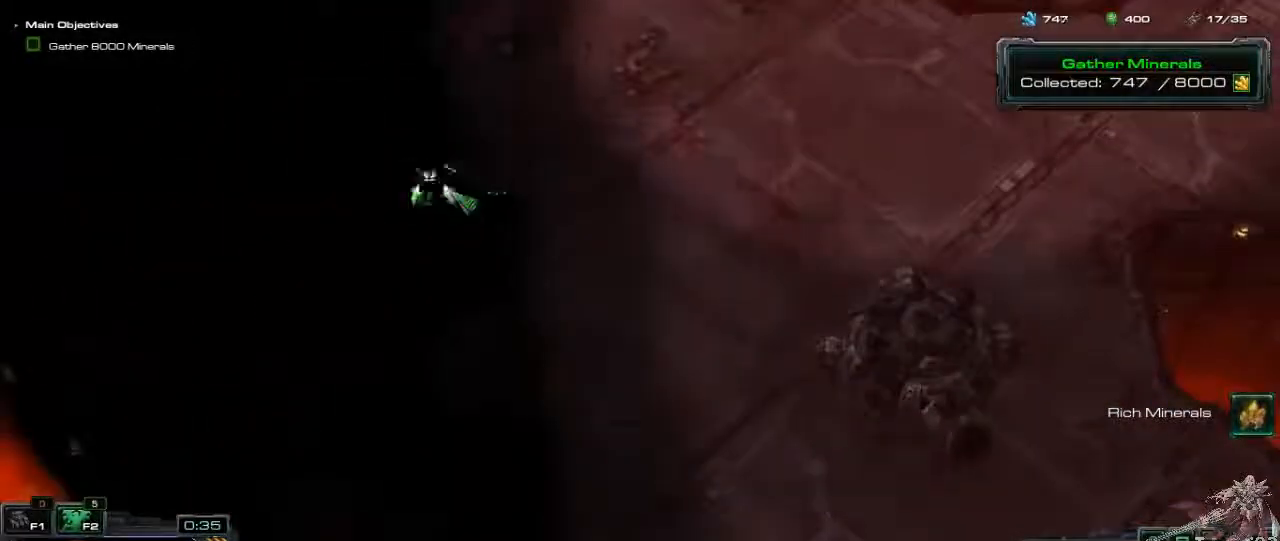
Gameplay with keyboard and mouse; each line is a JSON object with the keys and mouse buttons held at the frame after it. "events" lists presses ("down") and releases ("up") of ".", "/", "0", "1", "2", "3", "4", "5", "6", "7", "8", "9", "a", "alt_l", "alt_r", "b", "backslash", "backspace", "c", "caps_lock", "comma", "ctrl_l", "ctrl_r", "d", "e", "equals", "escape", "f", "f1", "f10", "f11", "f12", "f2", "f3", "f4", "f5", "f6", "f7", "f8", "f9", "g", "h", "i", "j", "k", "l", "lbracket", "m", "n", "o", "p", "q", "quote", "r", "rbracket", "return", "s", "semicolon", "shift_l", "shift_r", "space", "super_l", "super_r", "t", "tab", "tilde", "u", "v", "w", "x", "y", "z", "mouse_left", "mouse_wheel", "mouse_right", "mouse_mb4" and "mouse_mb5" between this image and that frame as [ms after this image, input, new state], when the widget could be followed in between. "mouse_left", "mouse_wheel", "mouse_right", "mouse_mb4", "mouse_mb5" = the "left", "wheel", "right", "mb4", "mb5" buttons of the "mouse" list. No other keys are recorded. "wheel" means that the mouse wheel is clicked or scrolled. Mouse movement is not recorded.
{"keys": [], "mouse": [], "events": [[100, "mouse_right", "down"], [233, "mouse_right", "up"], [300, "mouse_right", "down"], [400, "mouse_right", "up"]]}
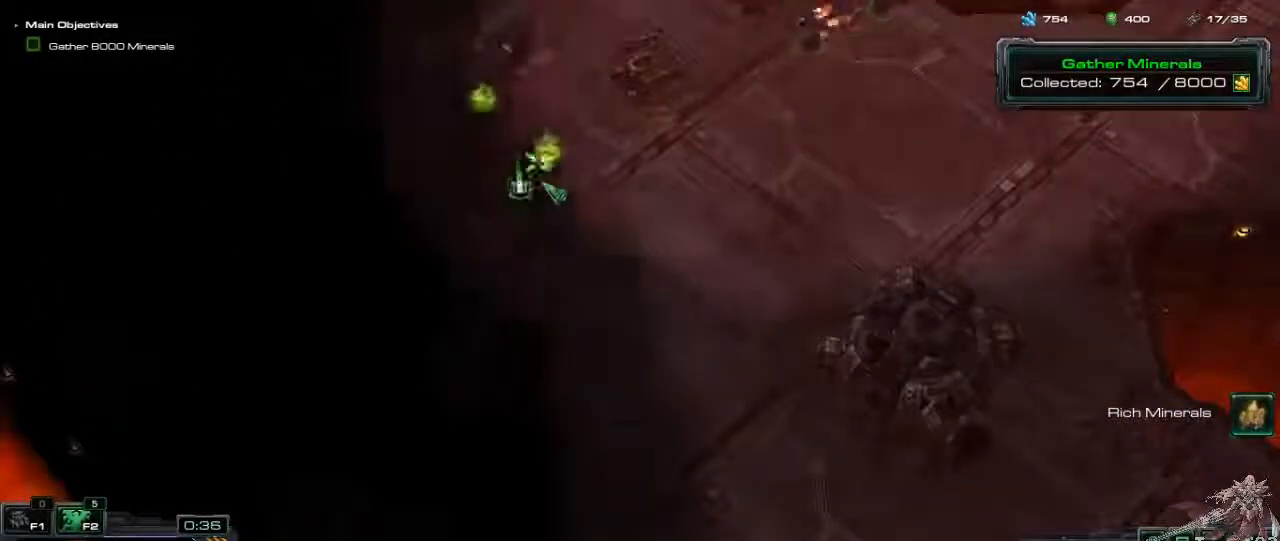
{"keys": [], "mouse": ["right"], "events": [[100, "mouse_right", "down"], [200, "mouse_right", "up"], [300, "mouse_right", "down"], [400, "mouse_right", "up"], [467, "mouse_right", "down"]]}
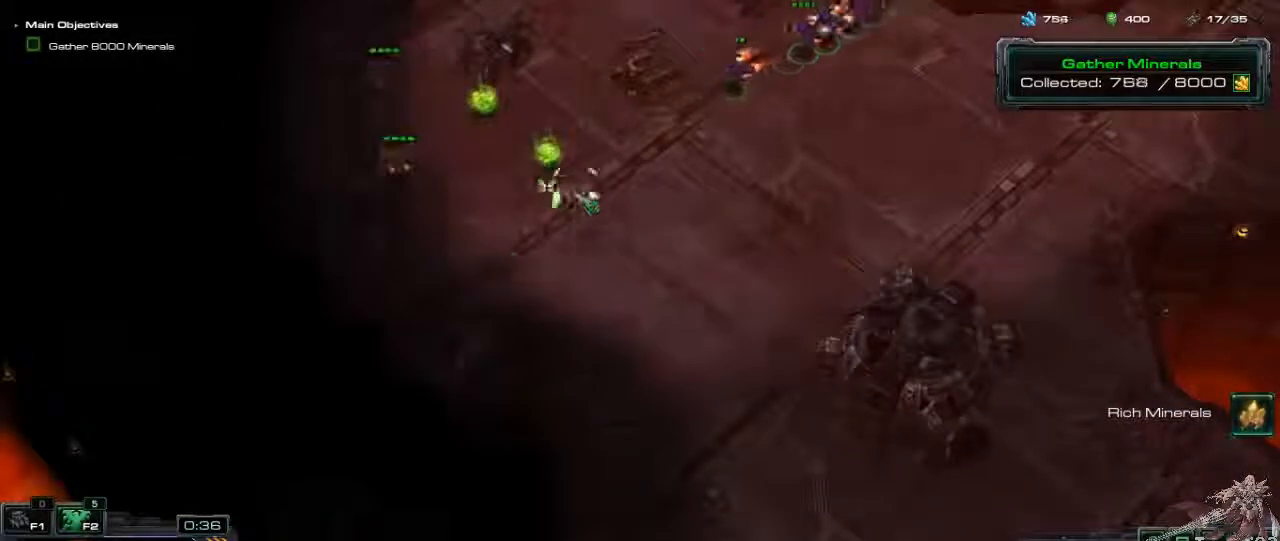
{"keys": [], "mouse": [], "events": [[67, "mouse_right", "up"], [167, "mouse_right", "down"], [267, "mouse_right", "up"], [367, "mouse_right", "down"], [467, "mouse_right", "up"]]}
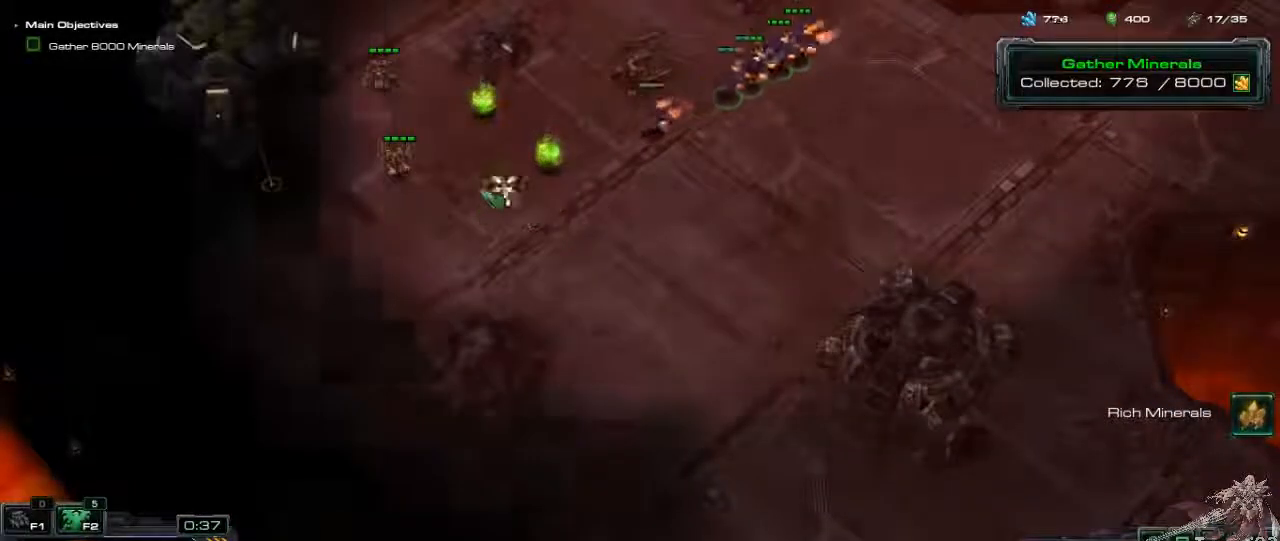
{"keys": [], "mouse": [], "events": [[33, "mouse_right", "down"], [133, "mouse_right", "up"], [200, "mouse_right", "down"], [300, "mouse_right", "up"]]}
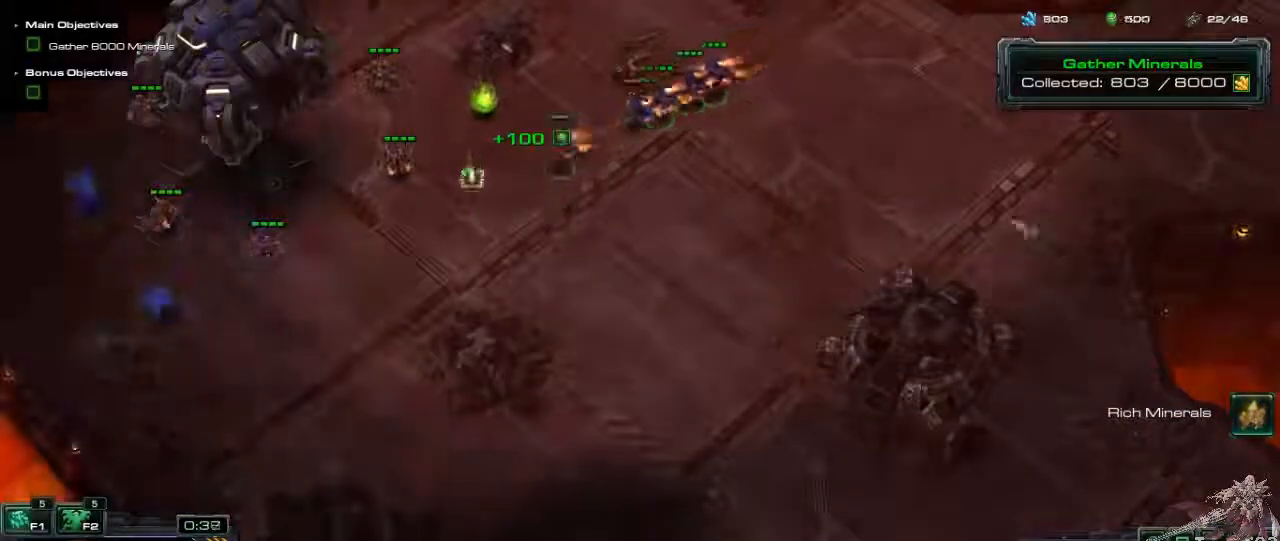
{"keys": [], "mouse": [], "events": [[67, "mouse_right", "down"], [200, "mouse_right", "up"], [267, "mouse_right", "down"], [367, "mouse_right", "up"]]}
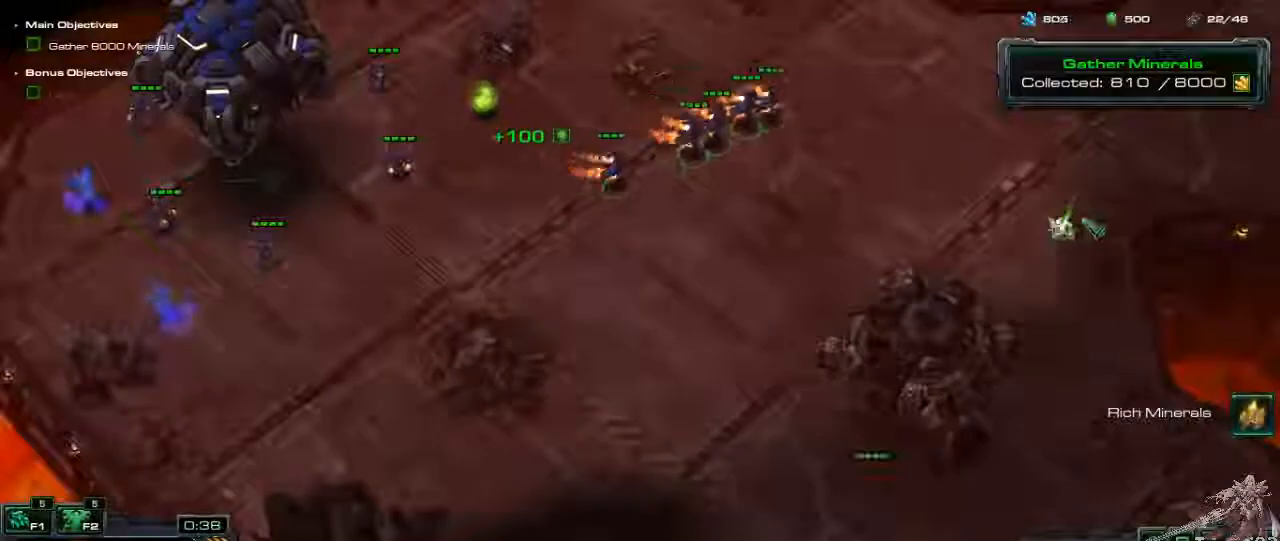
{"keys": [], "mouse": [], "events": []}
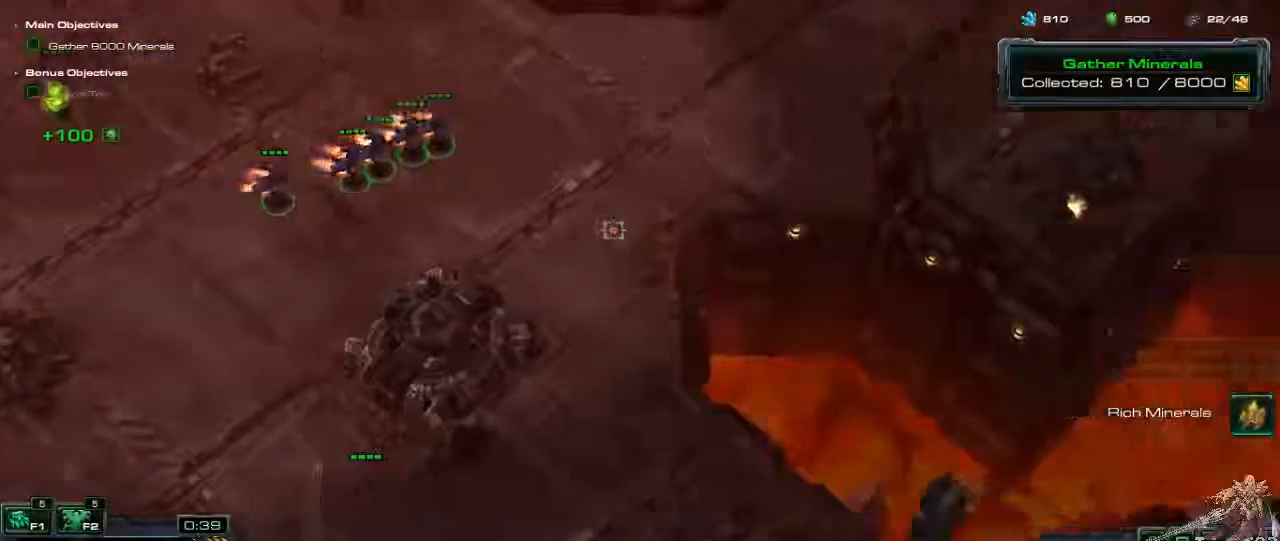
{"keys": [], "mouse": [], "events": []}
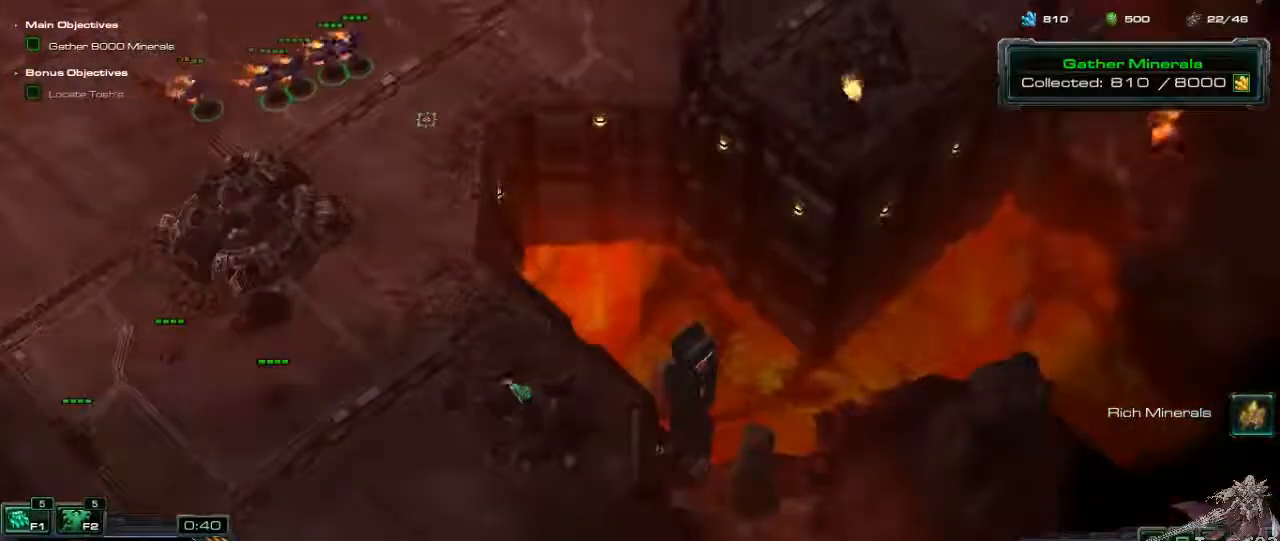
{"keys": [], "mouse": ["right"], "events": [[133, "mouse_right", "down"], [267, "mouse_right", "up"], [333, "mouse_right", "down"], [433, "mouse_right", "up"], [500, "mouse_right", "down"]]}
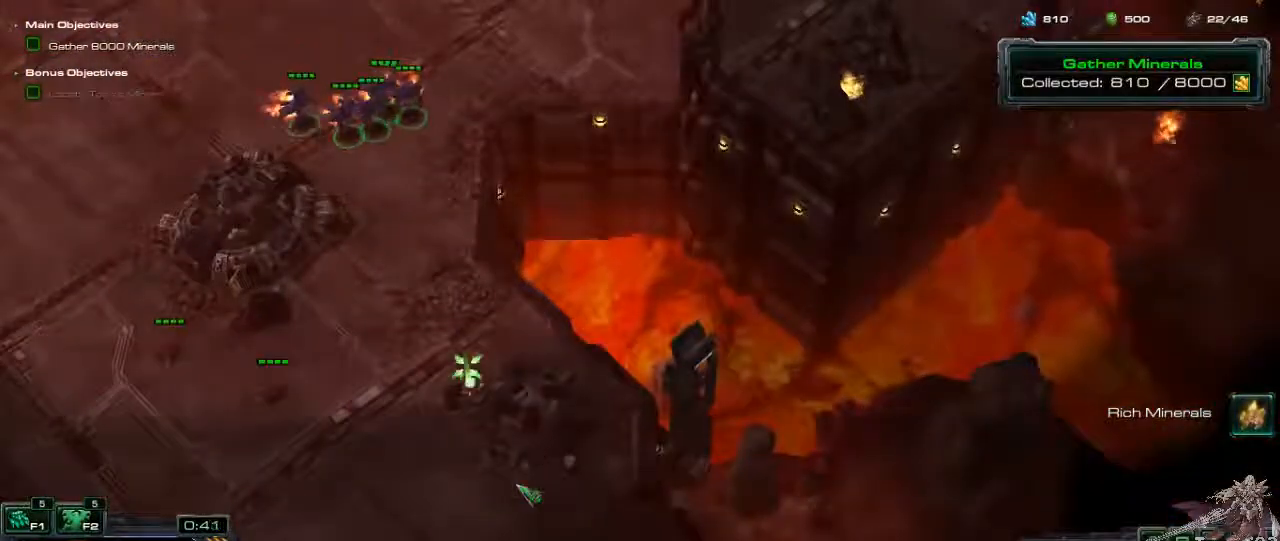
{"keys": [], "mouse": [], "events": [[100, "mouse_right", "up"], [167, "mouse_right", "down"], [267, "mouse_right", "up"], [367, "mouse_right", "down"], [467, "mouse_right", "up"]]}
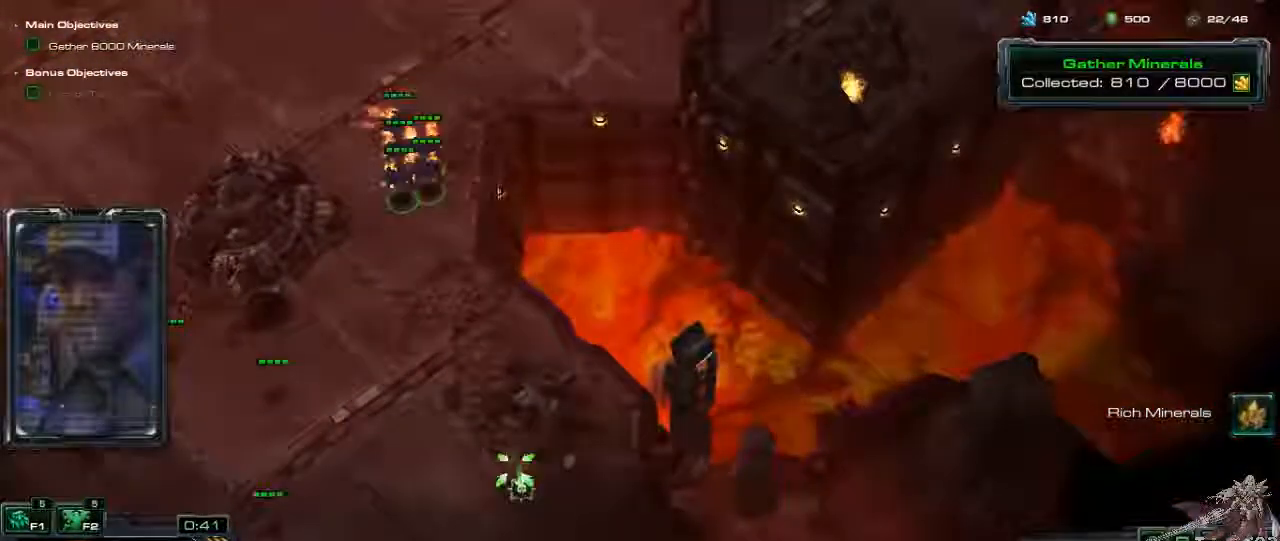
{"keys": [], "mouse": ["right"], "events": [[300, "mouse_right", "down"], [400, "mouse_right", "up"], [500, "mouse_right", "down"]]}
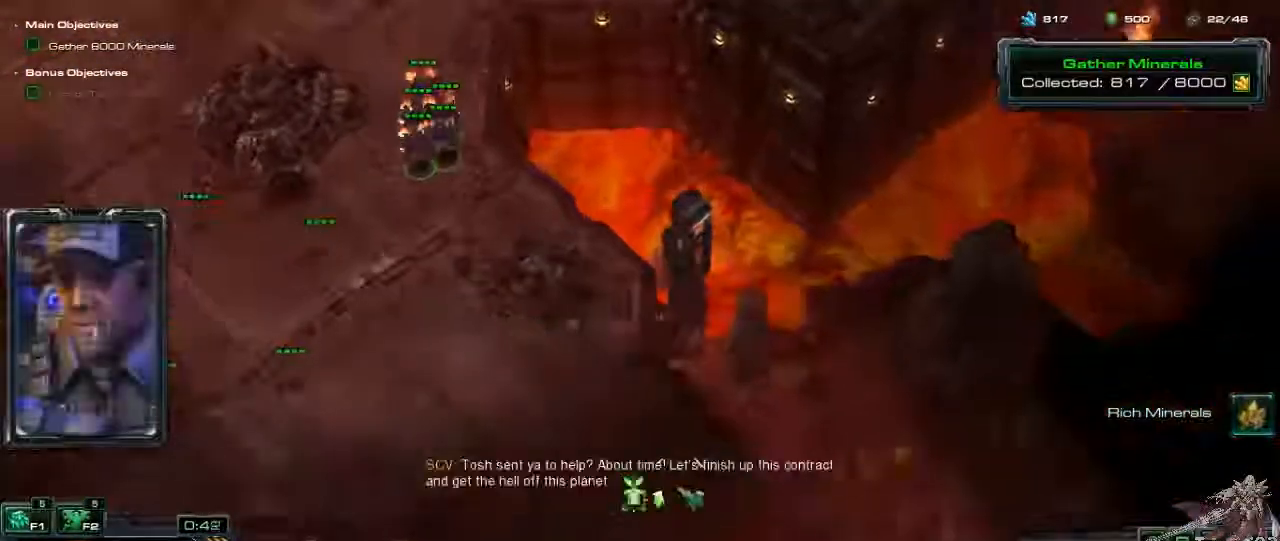
{"keys": [], "mouse": [], "events": [[67, "mouse_right", "up"]]}
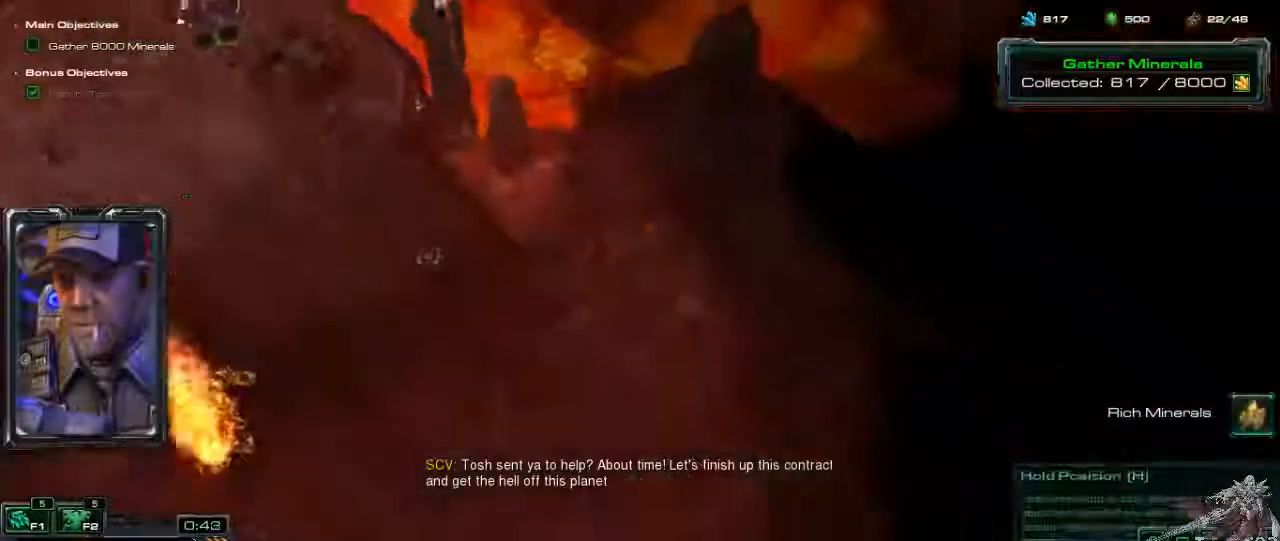
{"keys": [], "mouse": ["right"], "events": [[300, "mouse_right", "down"], [400, "mouse_right", "up"], [467, "mouse_right", "down"]]}
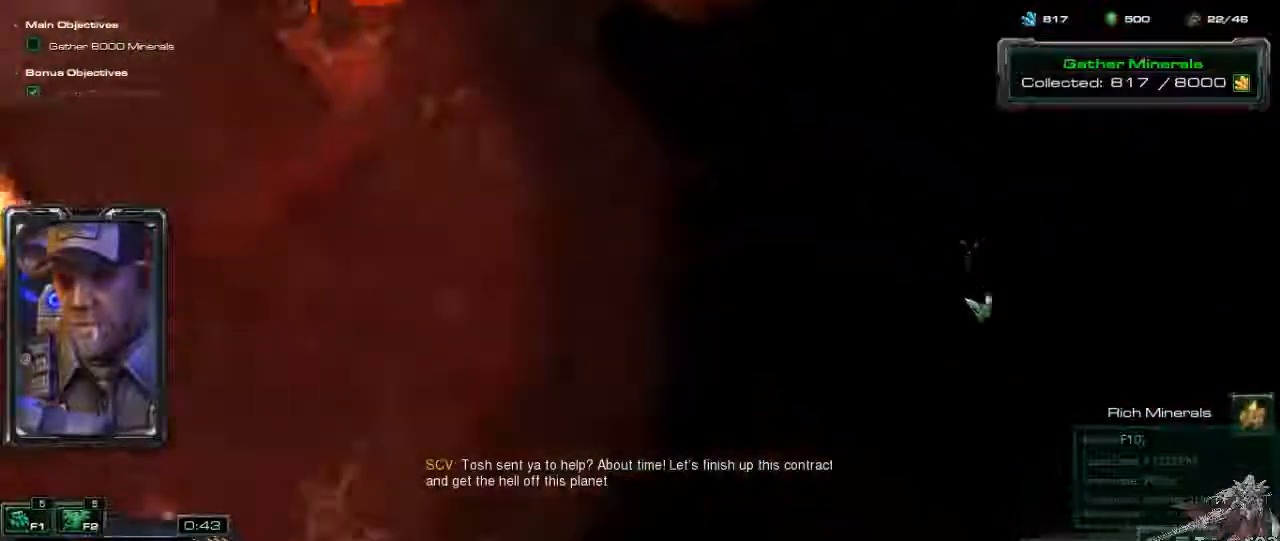
{"keys": [], "mouse": [], "events": [[33, "mouse_right", "up"]]}
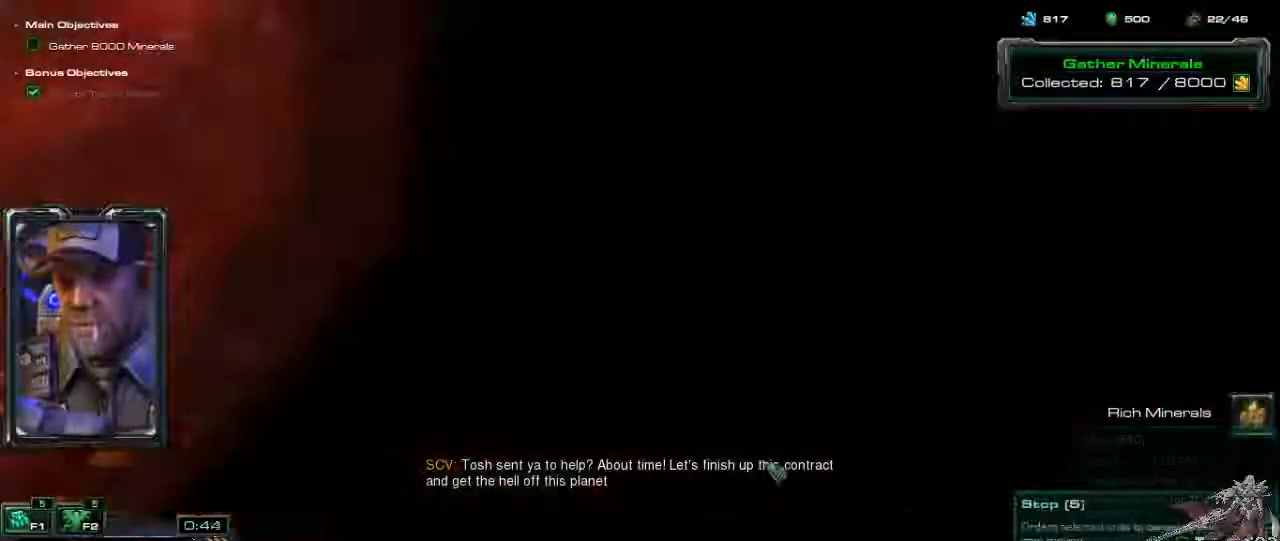
{"keys": [], "mouse": ["right"], "events": [[33, "mouse_right", "down"], [167, "mouse_right", "up"], [267, "mouse_right", "down"], [367, "mouse_right", "up"], [433, "mouse_right", "down"]]}
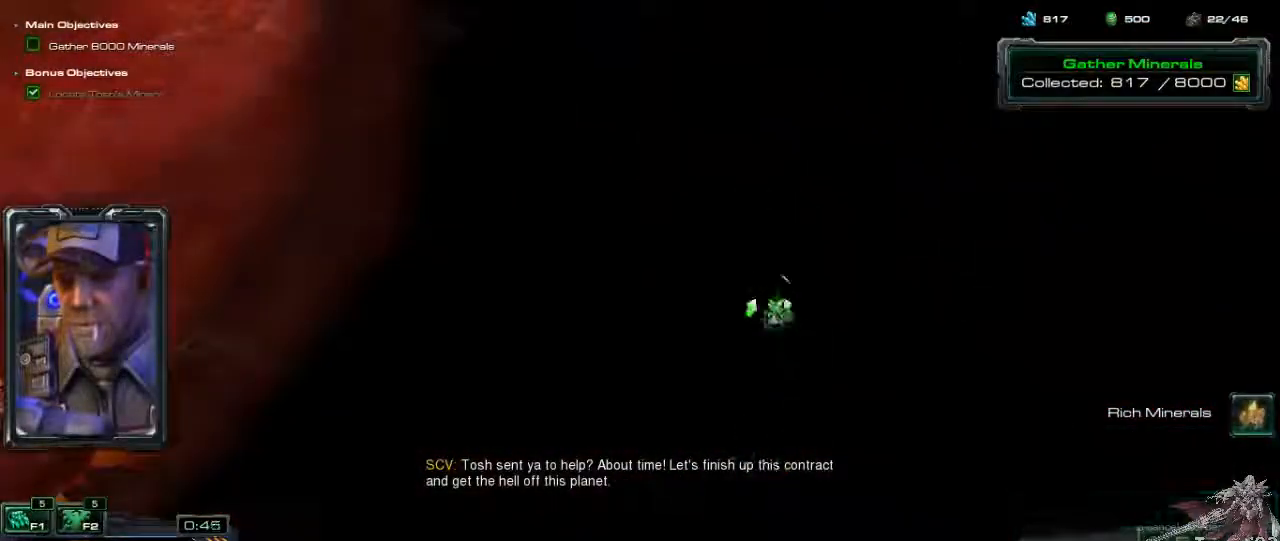
{"keys": [], "mouse": [], "events": [[67, "mouse_right", "up"], [167, "3", "down"], [267, "3", "up"], [333, "3", "down"], [433, "3", "up"]]}
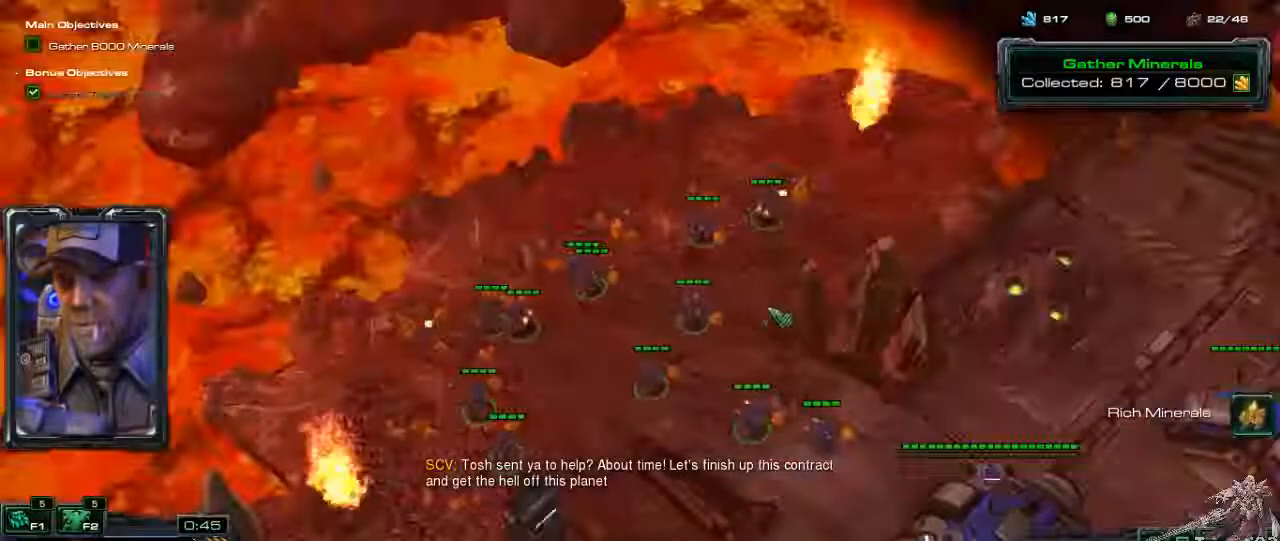
{"keys": [], "mouse": ["left"], "events": [[433, "mouse_left", "down"]]}
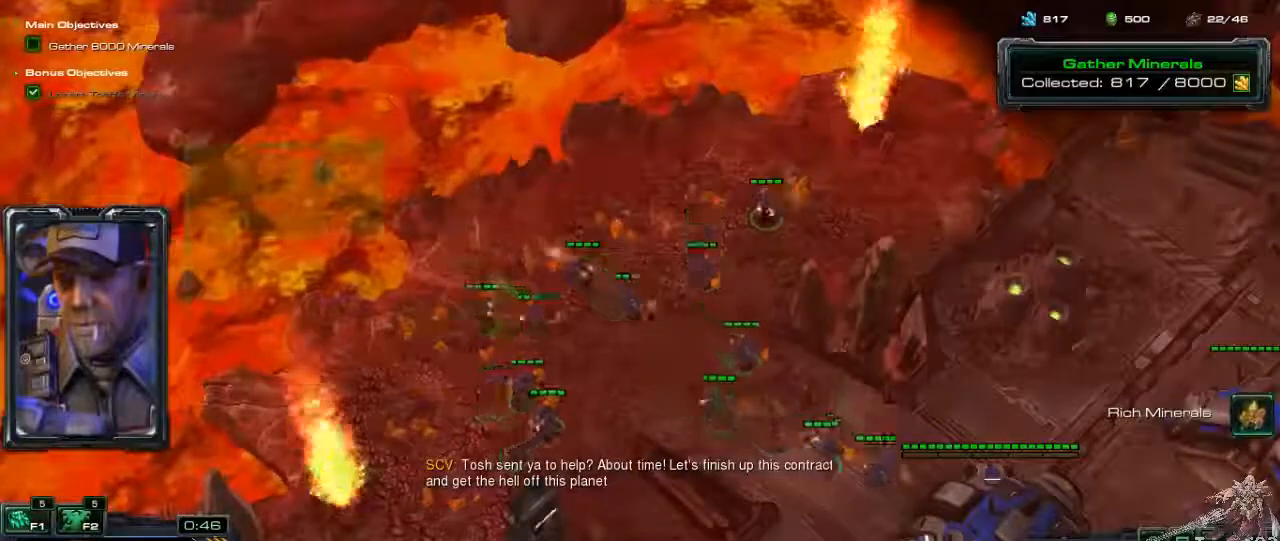
{"keys": ["ctrl_l"], "mouse": [], "events": [[267, "mouse_left", "up"], [467, "ctrl_l", "down"]]}
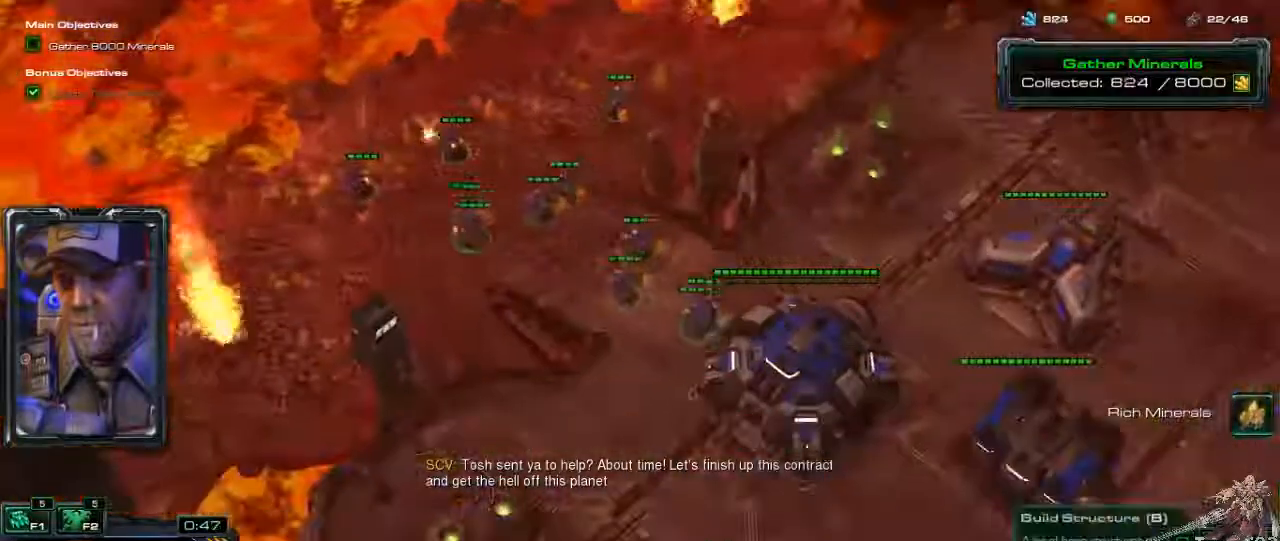
{"keys": [], "mouse": ["right"], "events": [[100, "3", "down"], [267, "ctrl_l", "up"], [300, "3", "up"], [467, "mouse_right", "down"]]}
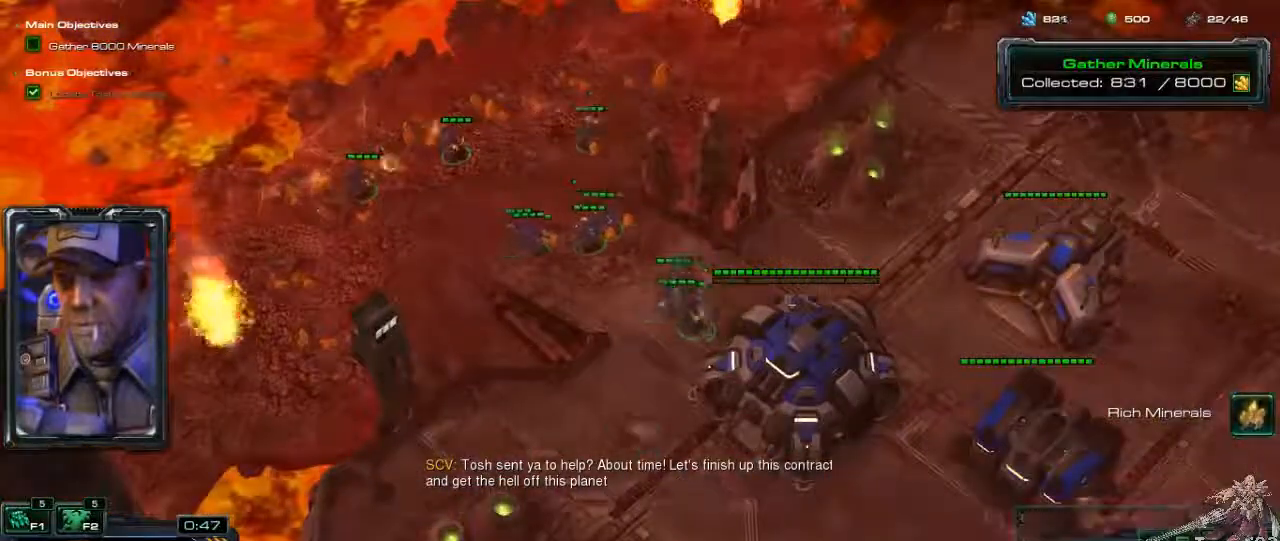
{"keys": ["1"], "mouse": [], "events": [[100, "1", "down"], [100, "mouse_right", "up"], [200, "1", "up"], [267, "1", "down"], [367, "1", "up"], [433, "1", "down"]]}
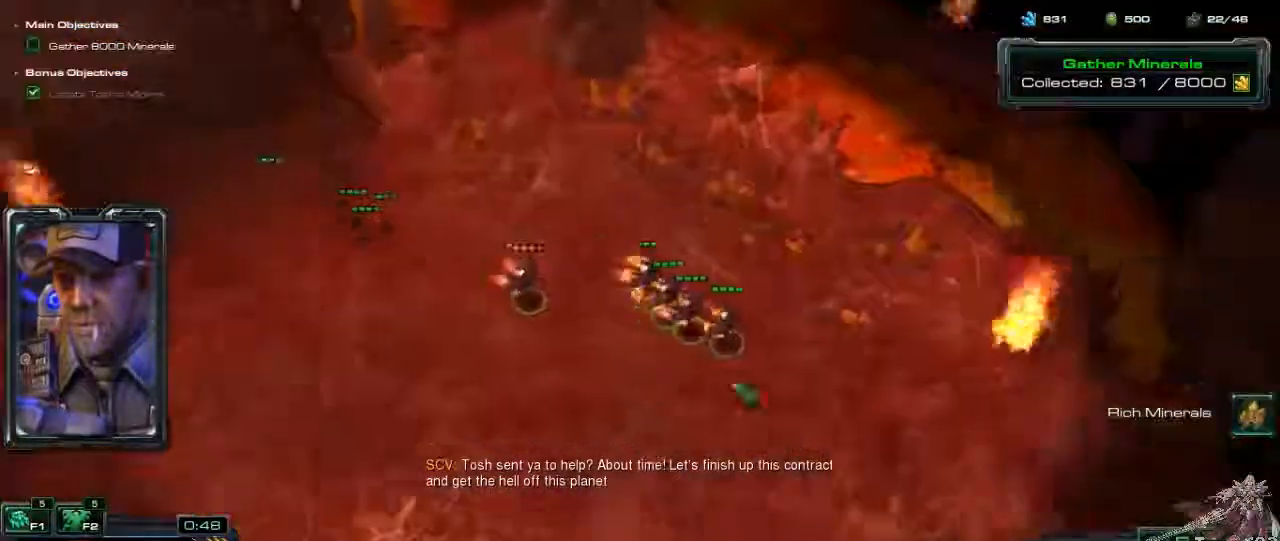
{"keys": [], "mouse": [], "events": [[67, "1", "up"]]}
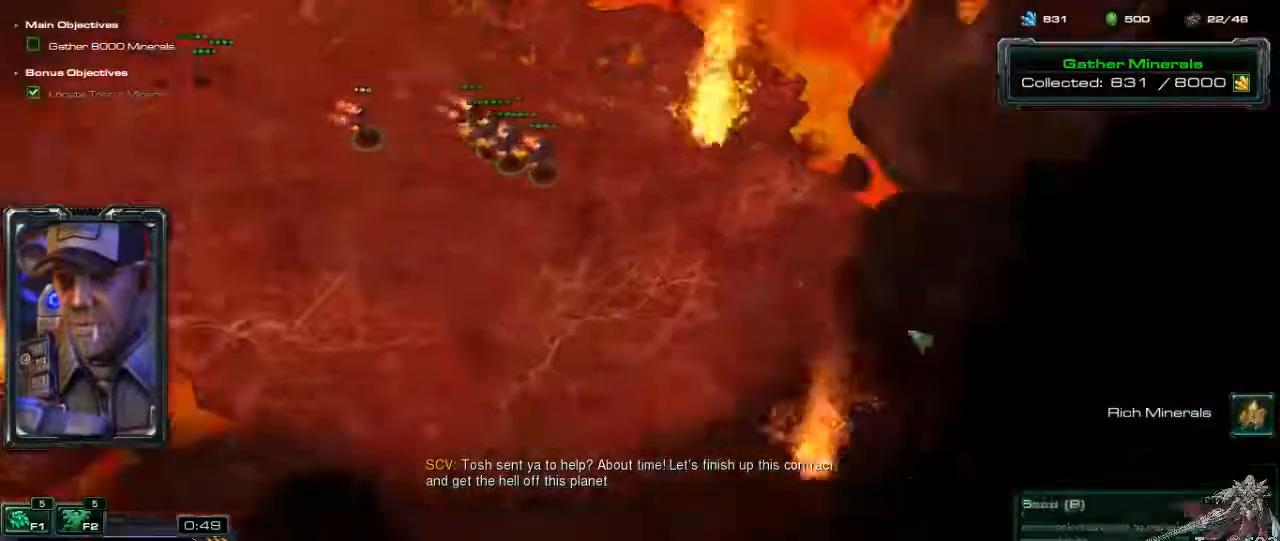
{"keys": [], "mouse": ["right"], "events": [[400, "mouse_right", "down"]]}
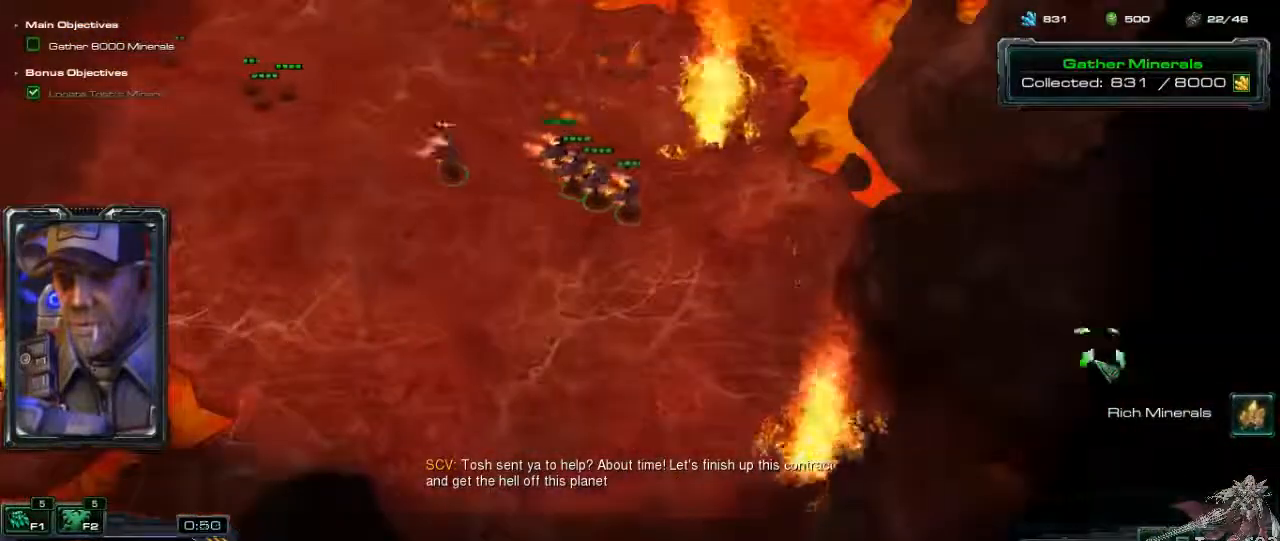
{"keys": [], "mouse": [], "events": [[33, "mouse_right", "up"]]}
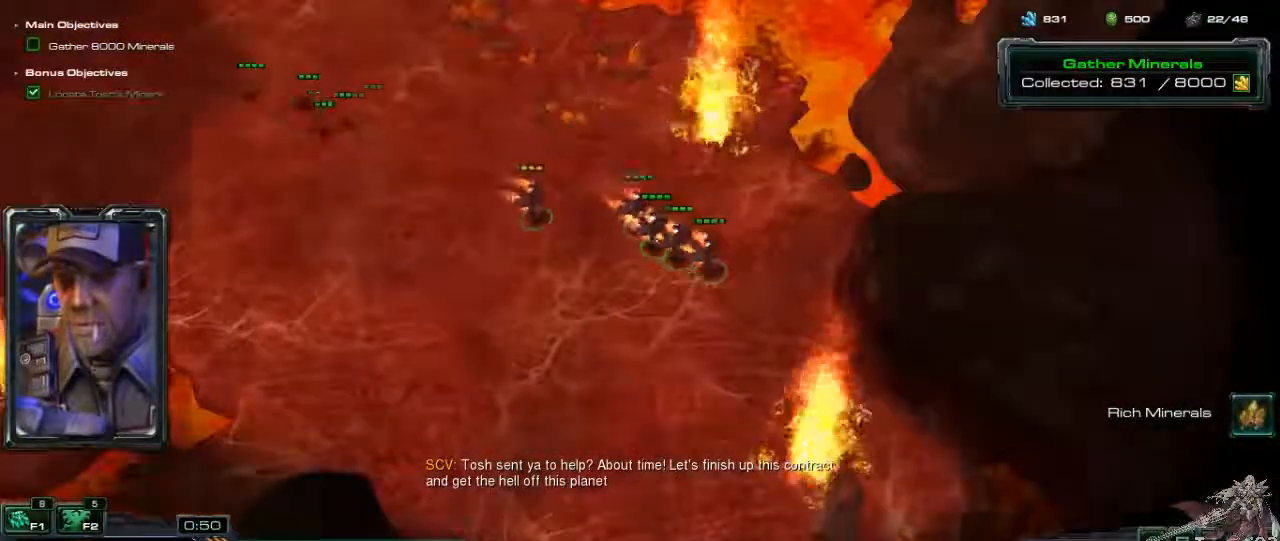
{"keys": [], "mouse": [], "events": [[267, "mouse_left", "down"], [400, "mouse_left", "up"]]}
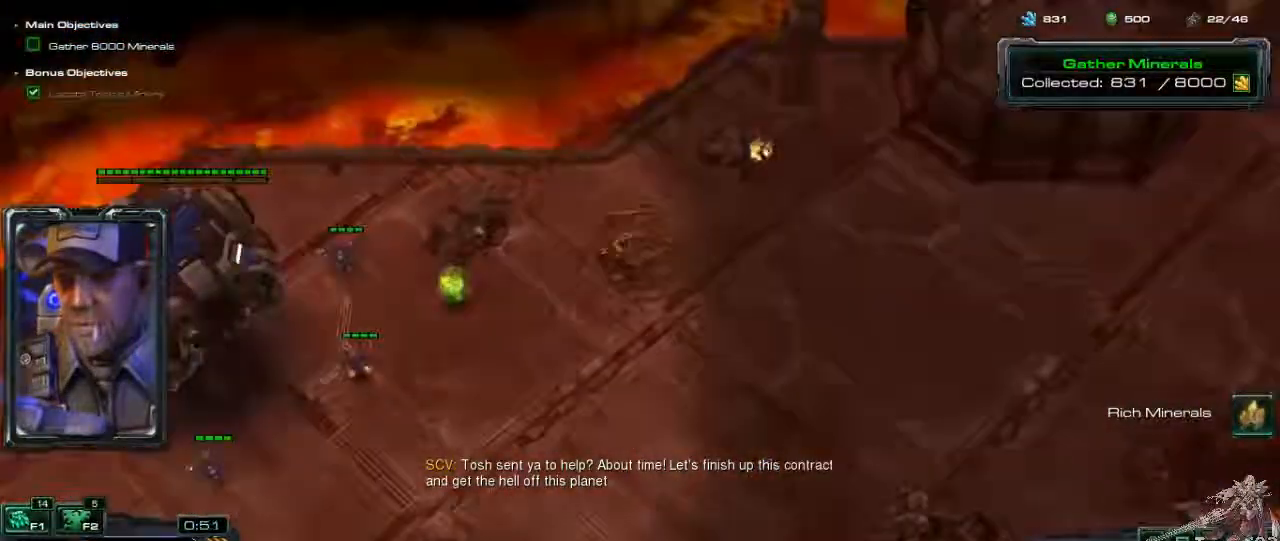
{"keys": [], "mouse": [], "events": [[167, "mouse_left", "down"], [233, "mouse_left", "up"]]}
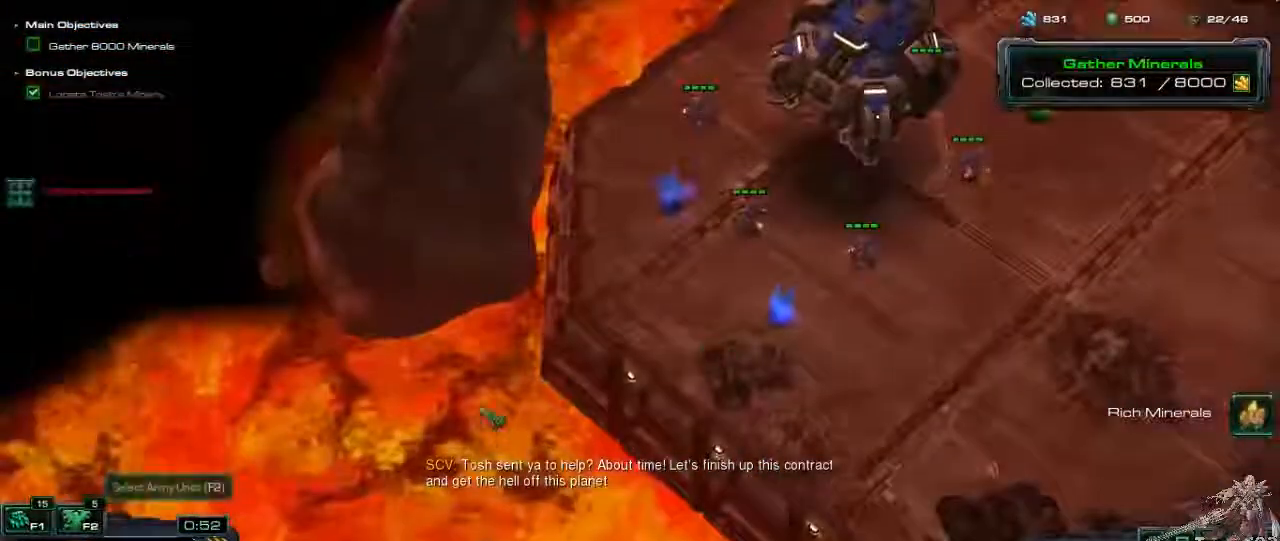
{"keys": [], "mouse": [], "events": []}